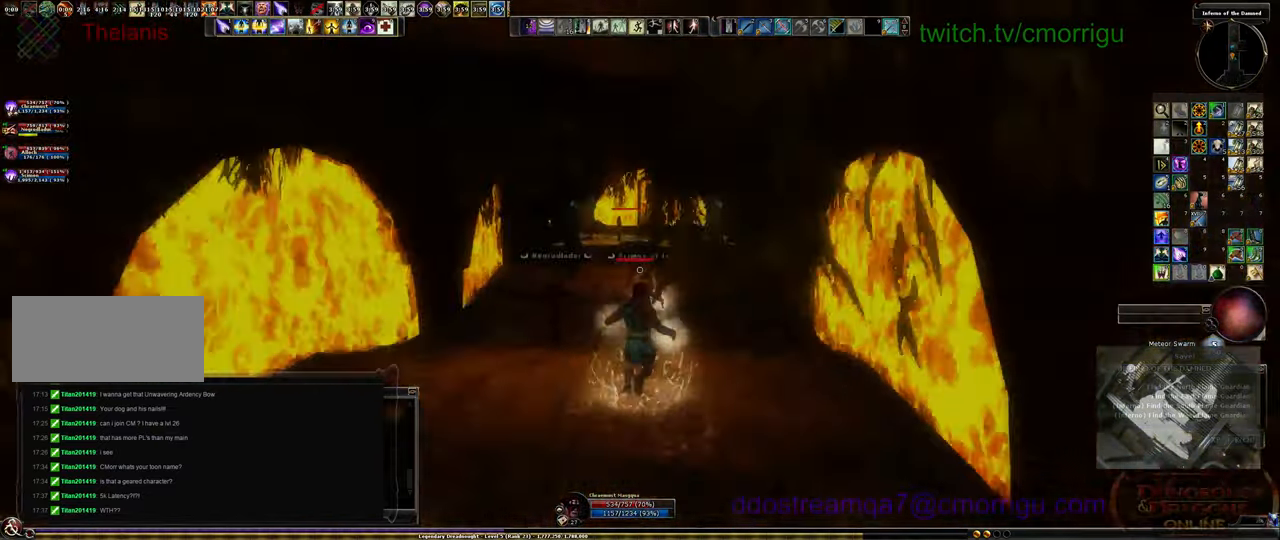
Gameplay with keyboard; each line is a JSON object with the keys held at the frame after it. "events" lists presses ("down") and releases ("up") of ".", "/", "0", "1", "2", "3", "4", "5", "6", "7", "8", "9", "a", "b", "backslash", "c", "caps_lock", "comma", "ctrl_l", "ctrl_r", "d", "e", "equals", "escape", "f", "f1", "f10", "f11", "f12", "f2", "f3", "f4", "f5", "f6", "f7", "f8", "f9", "g", "h", "i", "j", "k", "l", "lbracket", "m", "minus", "n", "o", "p", "q", "quote", "r", "rbracket", "return", "s", "semicolon", "shift_l", "shift_r", "space", "t", "tab", "tilde", "u", "v", "w", "x", "y" and "z" between this image and that frame as [ms after this image, input, new state], when the widget could be followed in between. No other keys are recorded. Mouse input is not recorded. Not read: backspace.
{"keys": ["w"], "events": []}
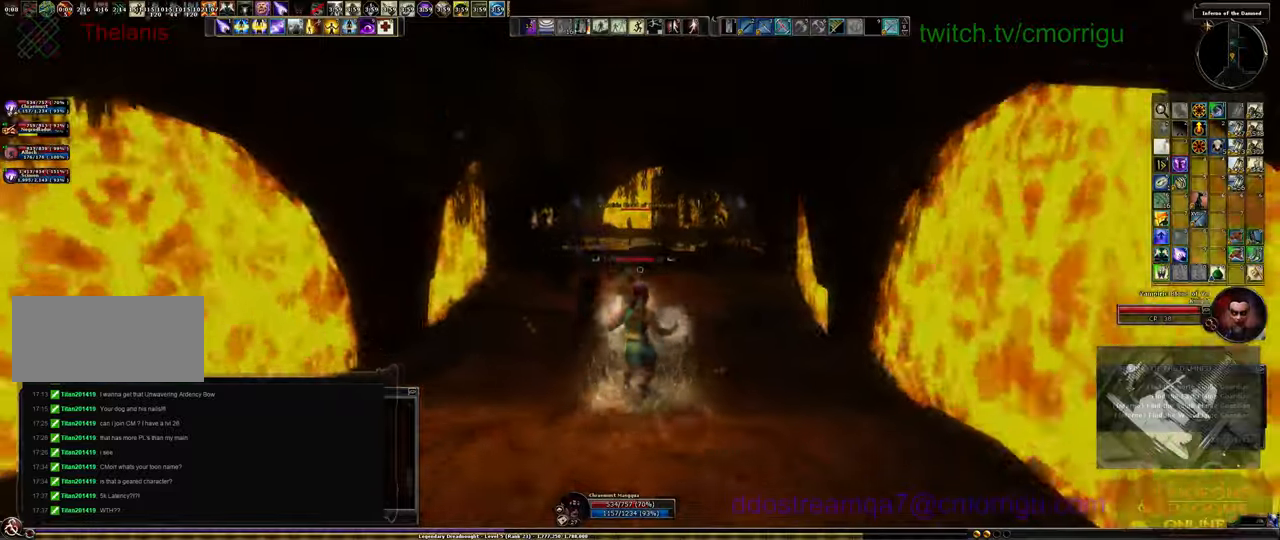
{"keys": ["w"], "events": []}
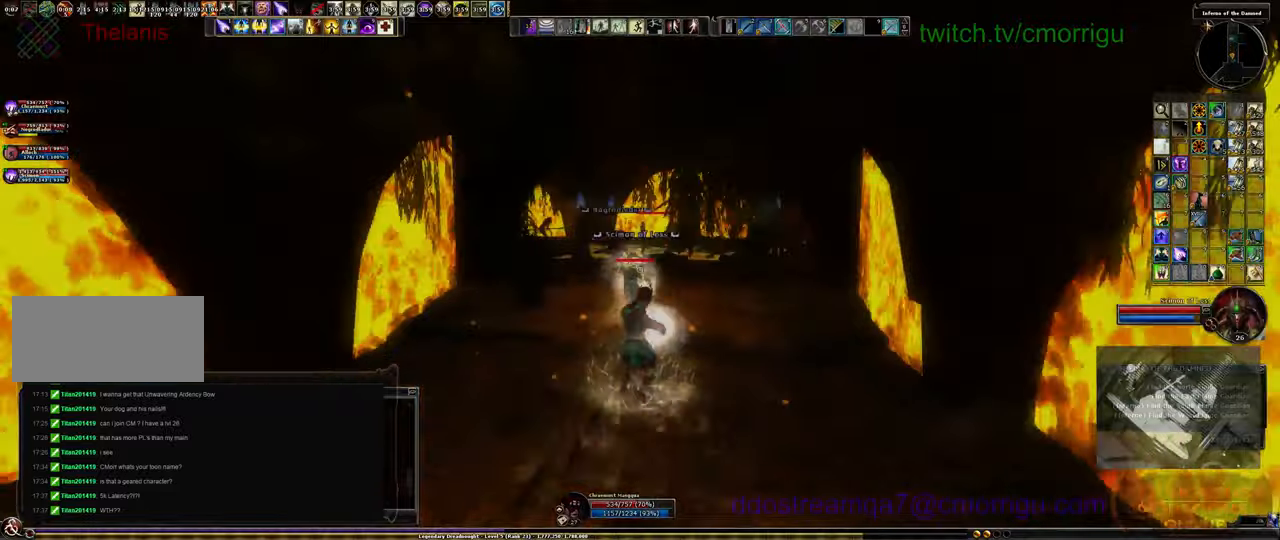
{"keys": ["w"], "events": []}
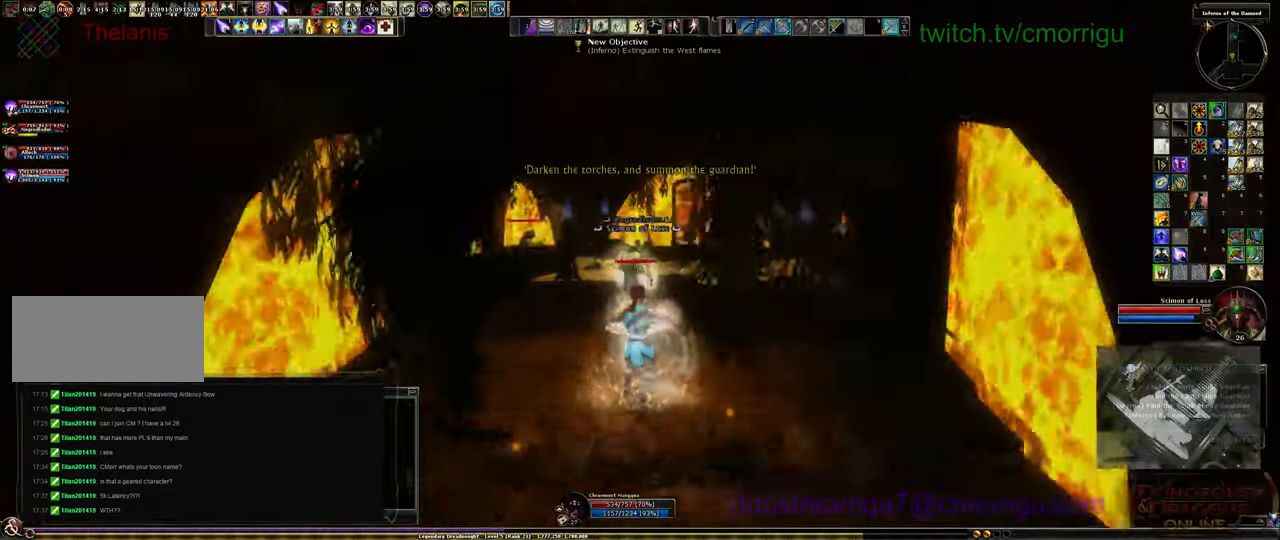
{"keys": ["w"], "events": []}
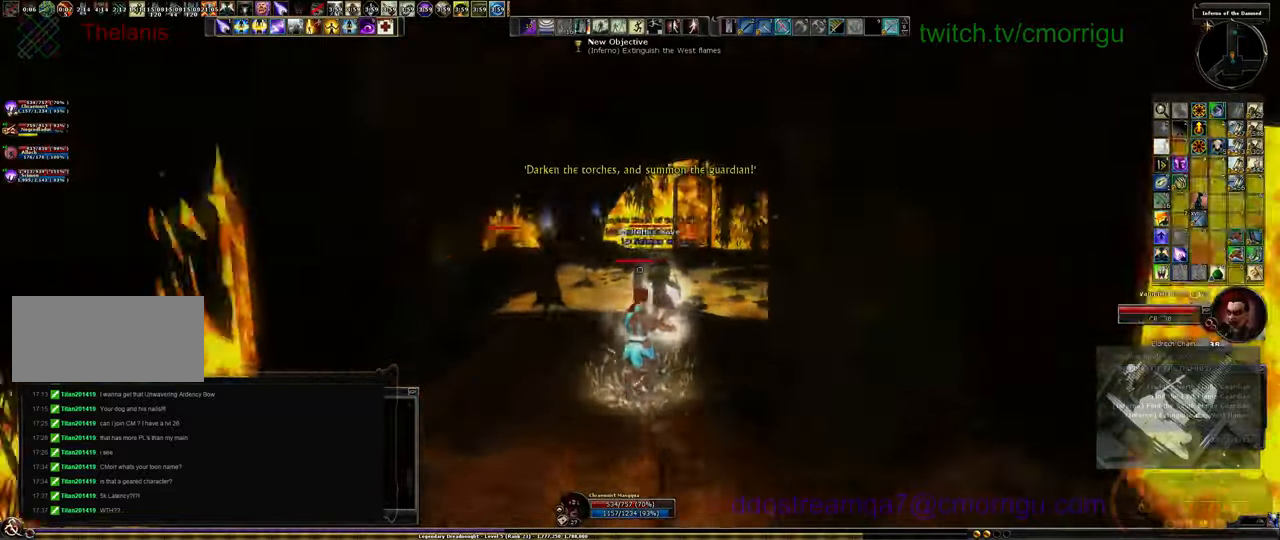
{"keys": ["d", "w"], "events": [[500, "d", "down"]]}
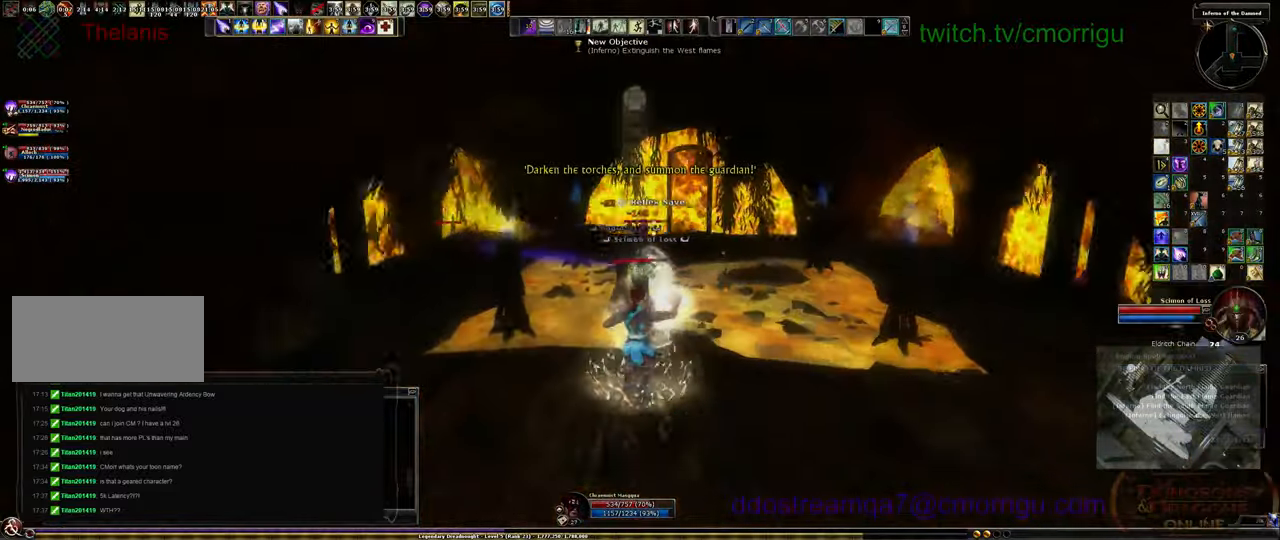
{"keys": ["d"], "events": [[400, "w", "up"]]}
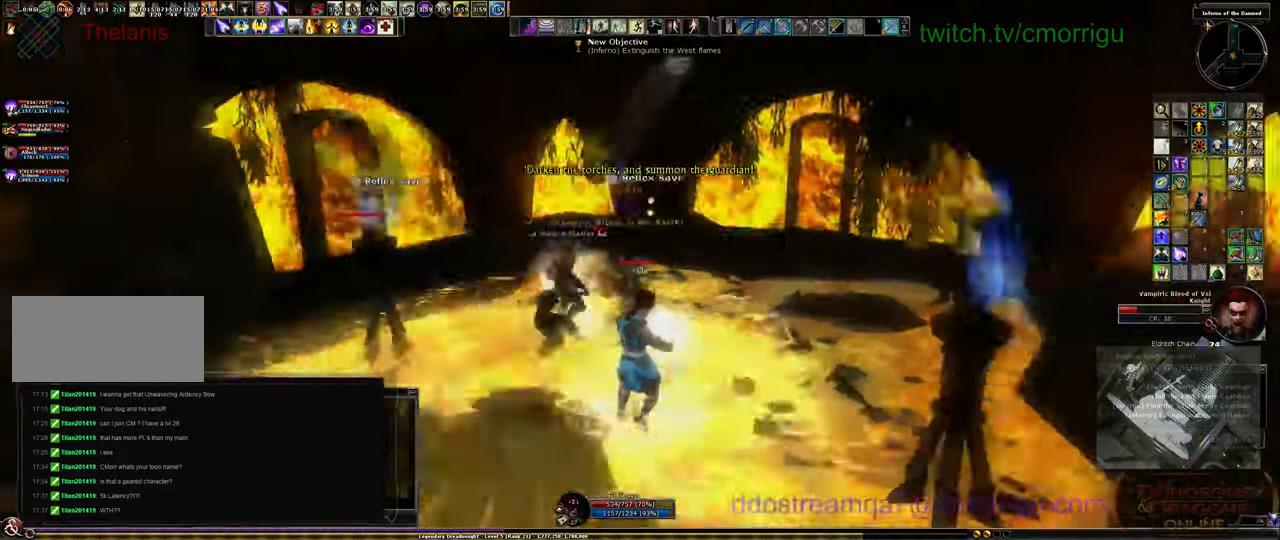
{"keys": ["d"], "events": []}
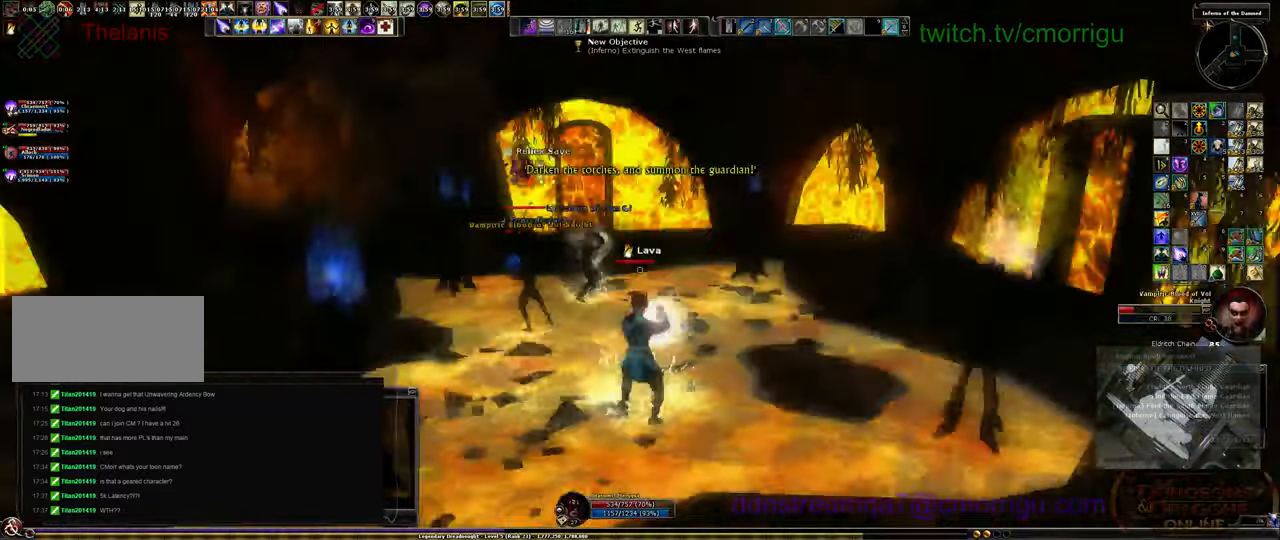
{"keys": ["s"], "events": [[134, "s", "down"], [300, "d", "up"]]}
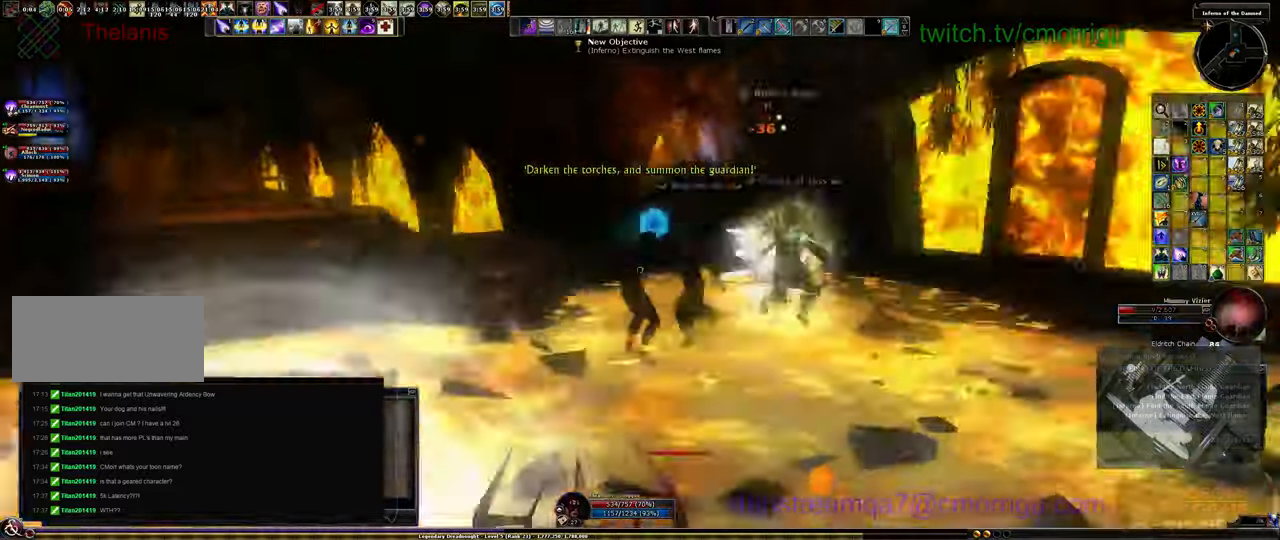
{"keys": ["d"], "events": [[334, "d", "down"], [334, "s", "up"]]}
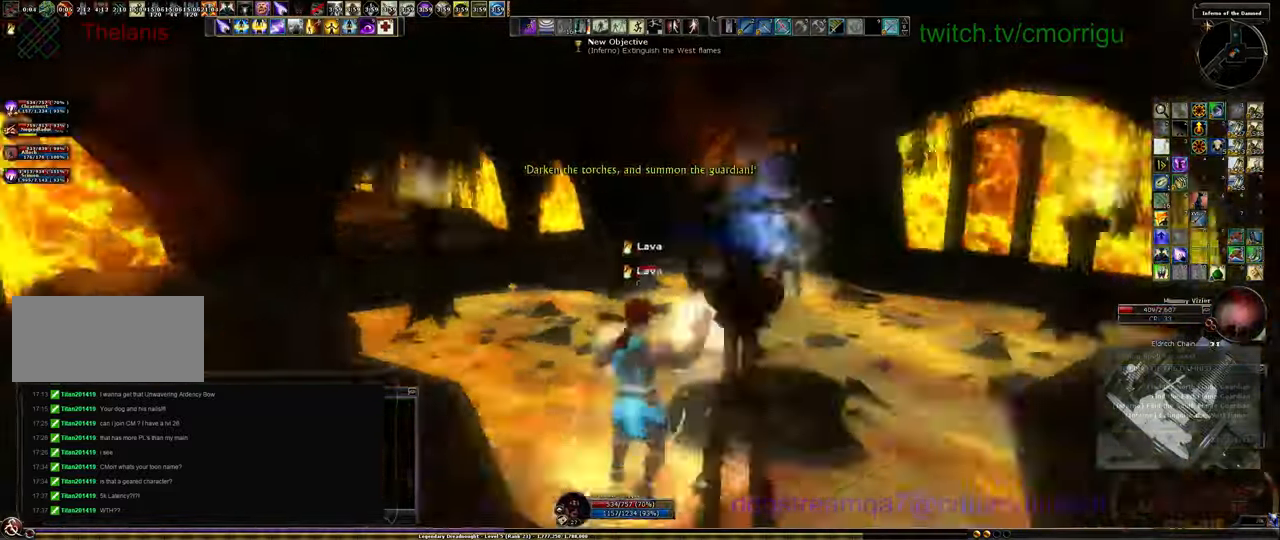
{"keys": [], "events": [[267, "w", "down"], [367, "d", "up"], [367, "w", "up"]]}
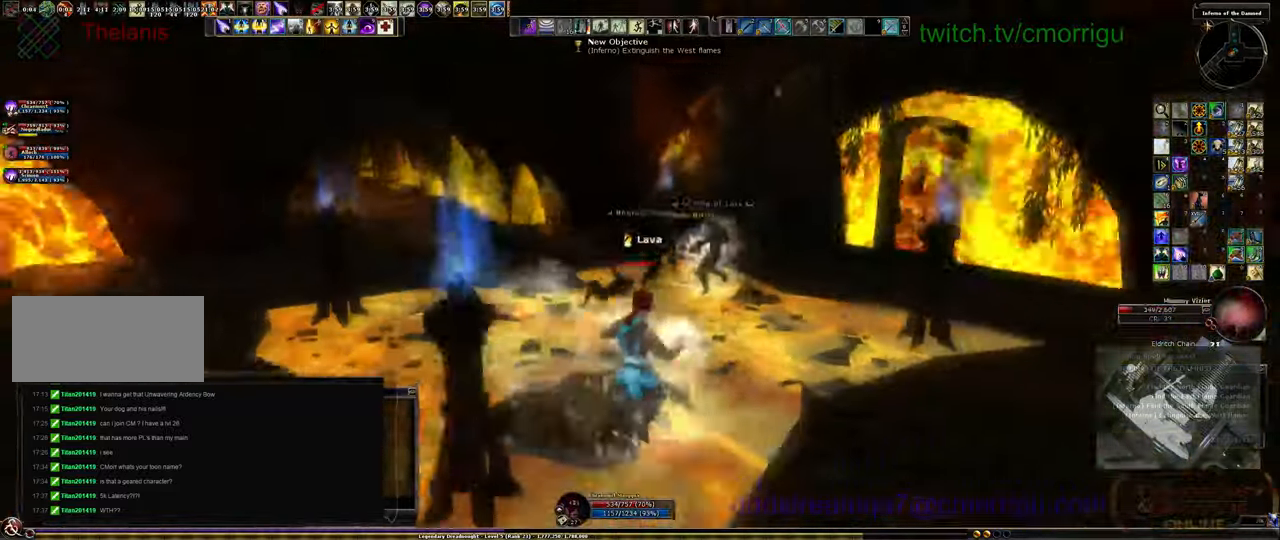
{"keys": [], "events": []}
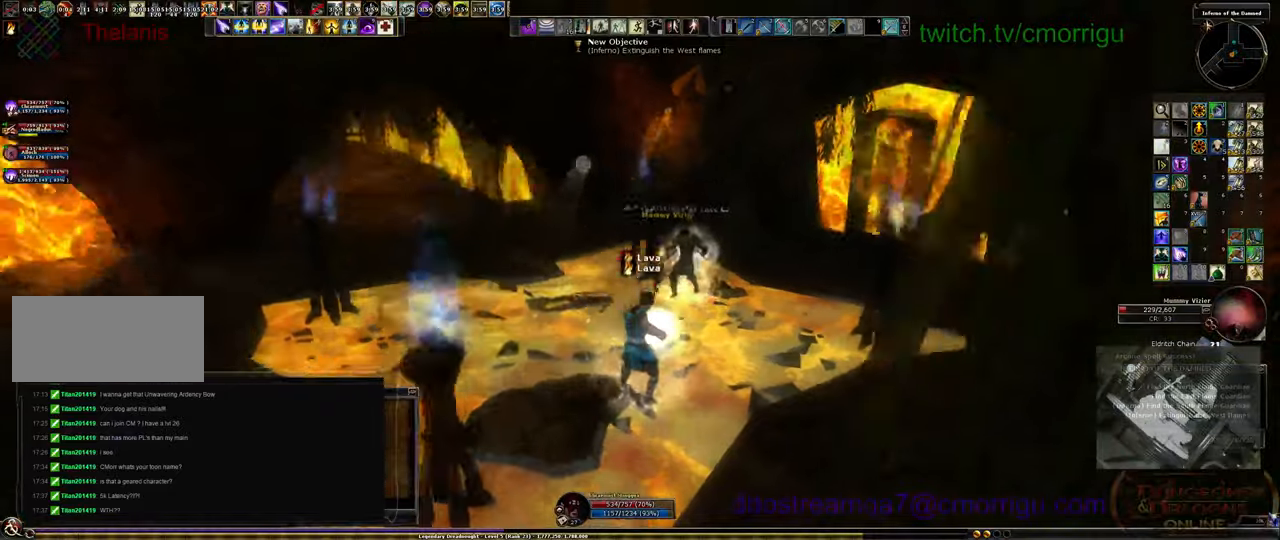
{"keys": [], "events": []}
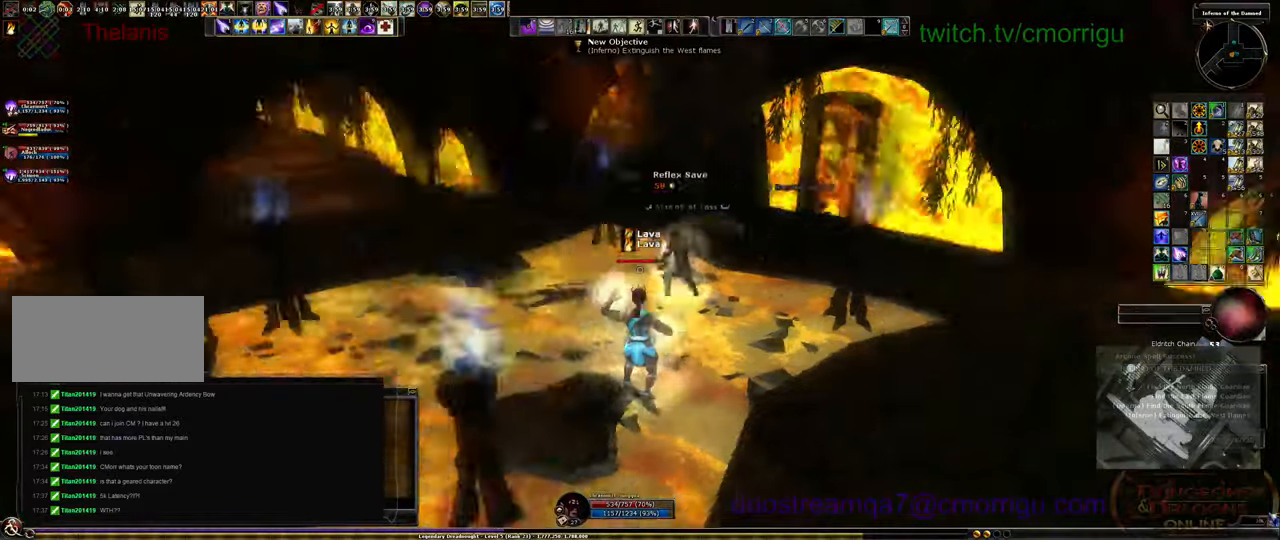
{"keys": [], "events": [[233, "a", "down"], [466, "a", "up"]]}
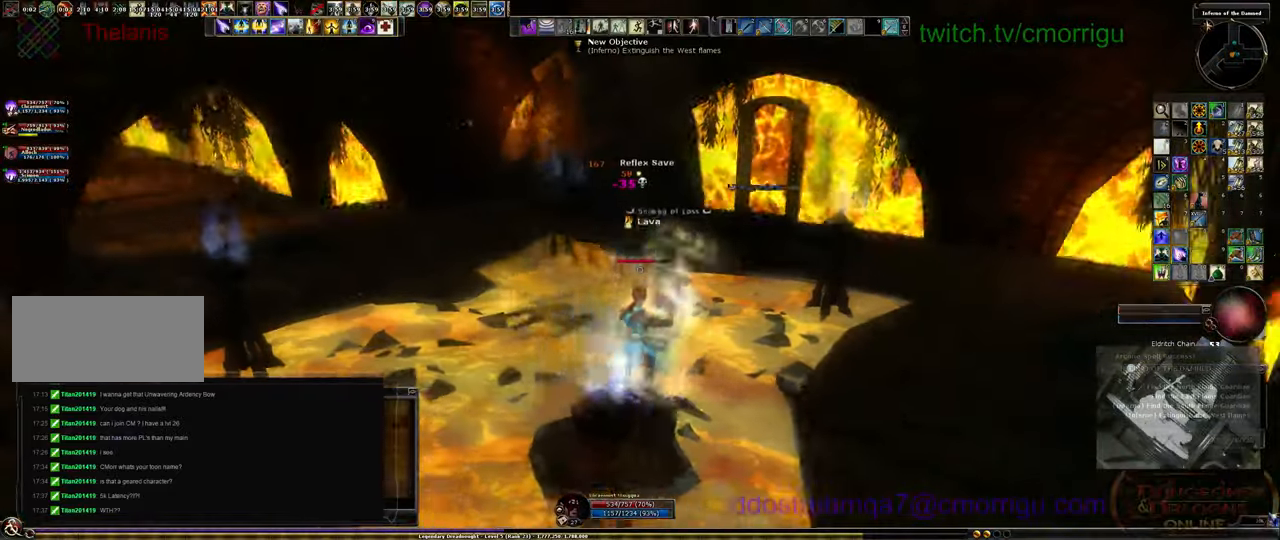
{"keys": [], "events": []}
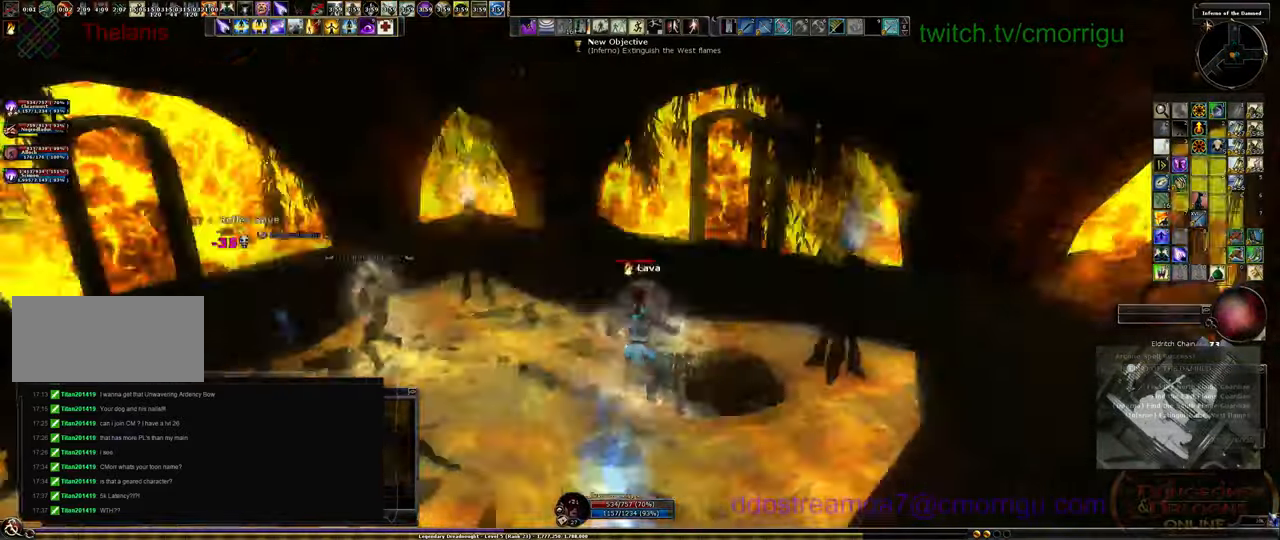
{"keys": ["f11"], "events": [[433, "f12", "down"], [466, "f12", "up"], [500, "f11", "down"]]}
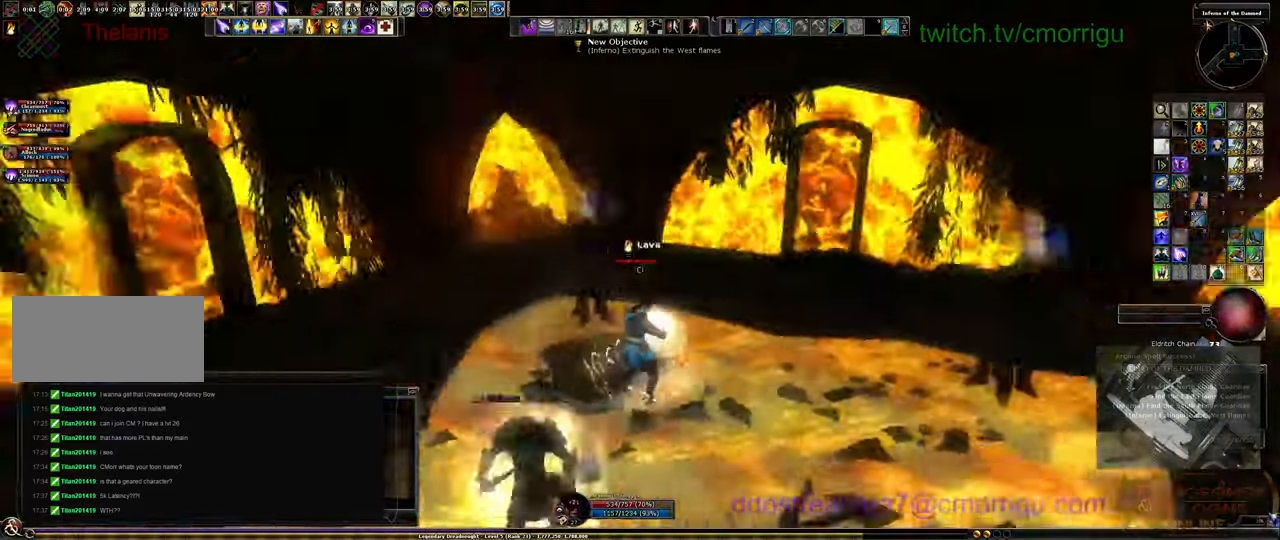
{"keys": [], "events": [[33, "f11", "up"], [33, "f8", "down"], [66, "f8", "up"]]}
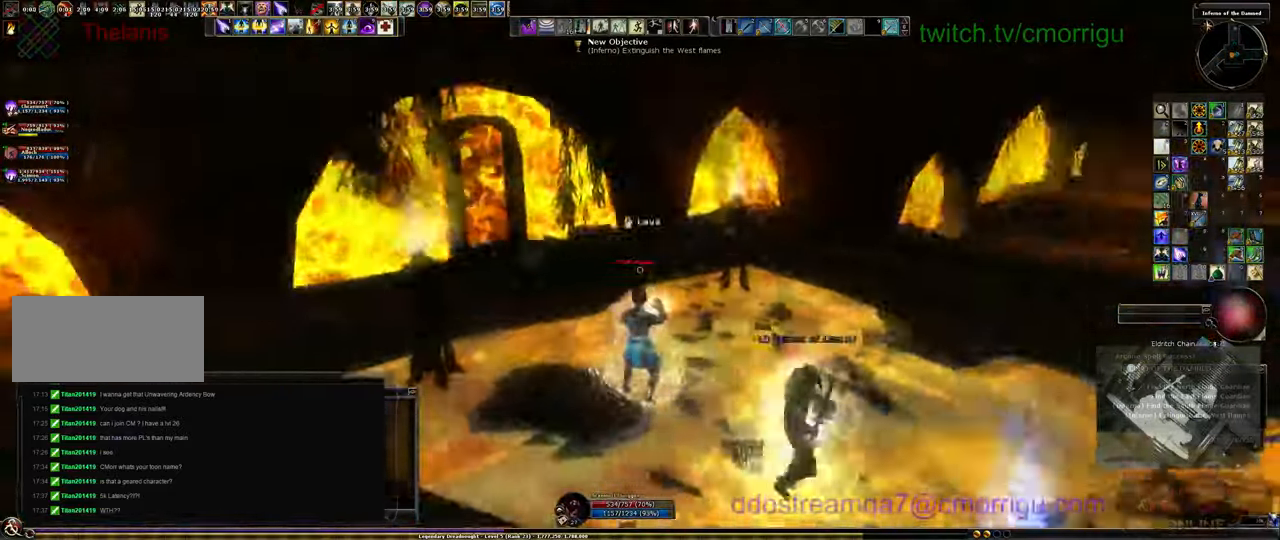
{"keys": [], "events": []}
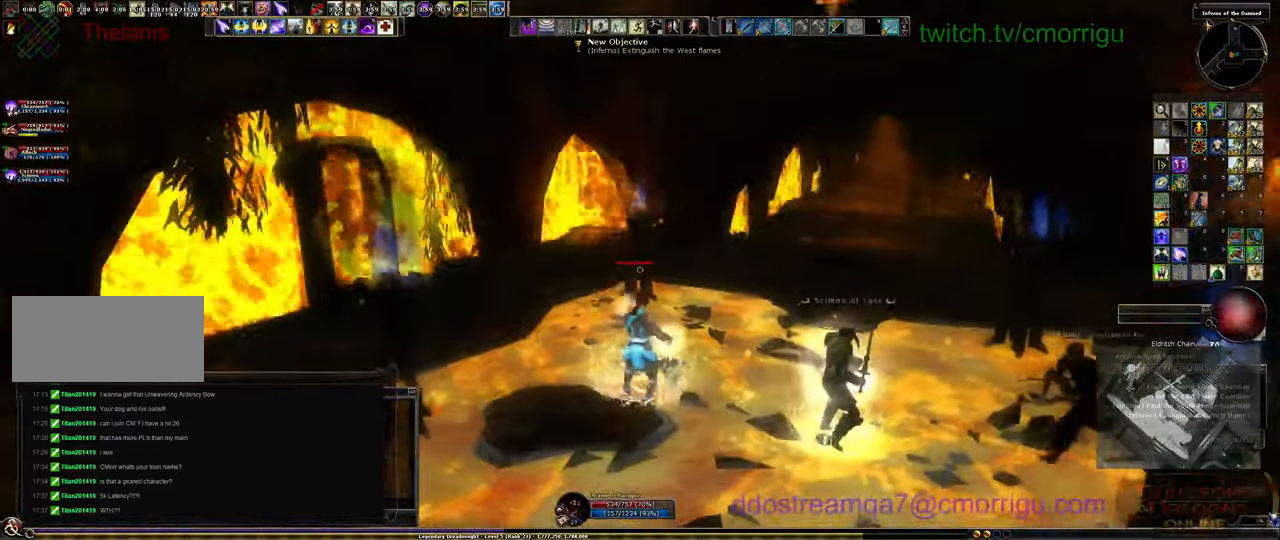
{"keys": ["7"]}
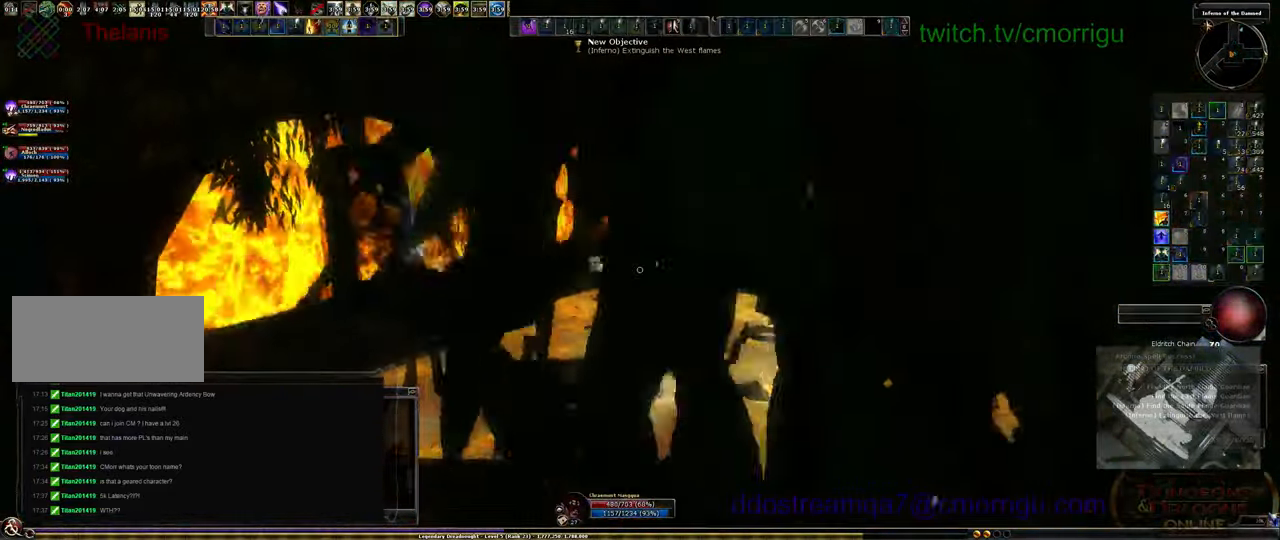
{"keys": [], "events": [[100, "7", "up"]]}
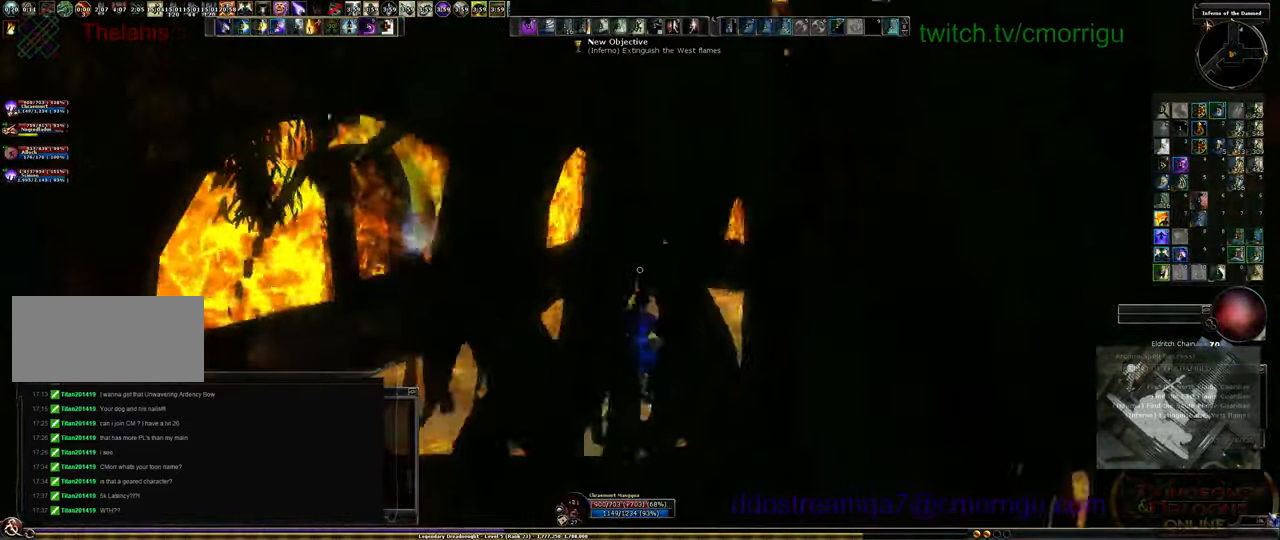
{"keys": []}
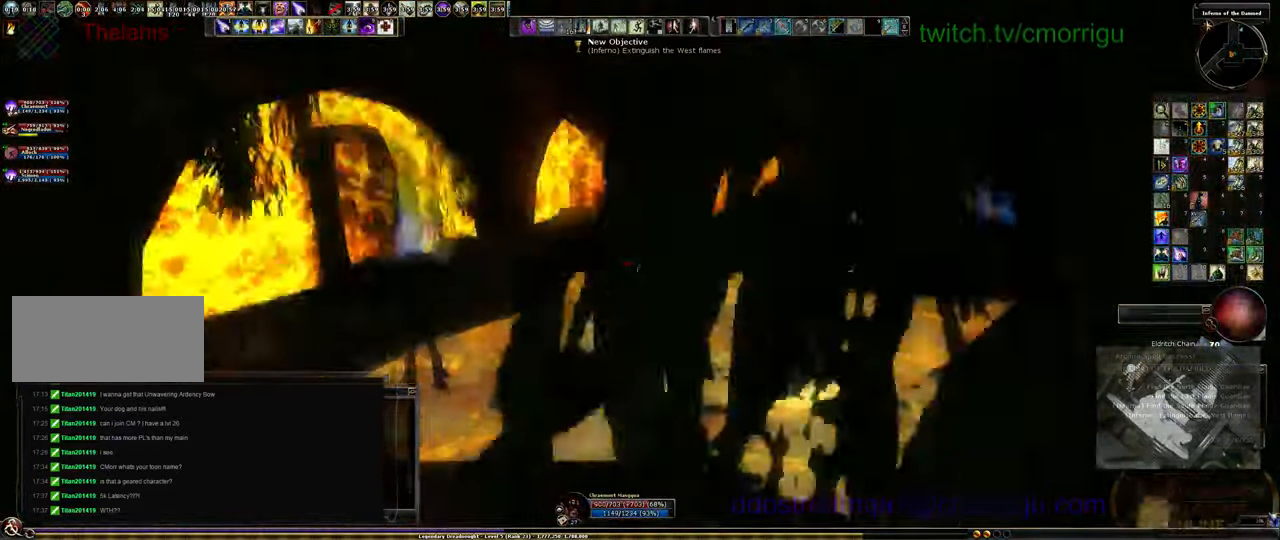
{"keys": [], "events": [[133, "a", "down"], [400, "a", "up"]]}
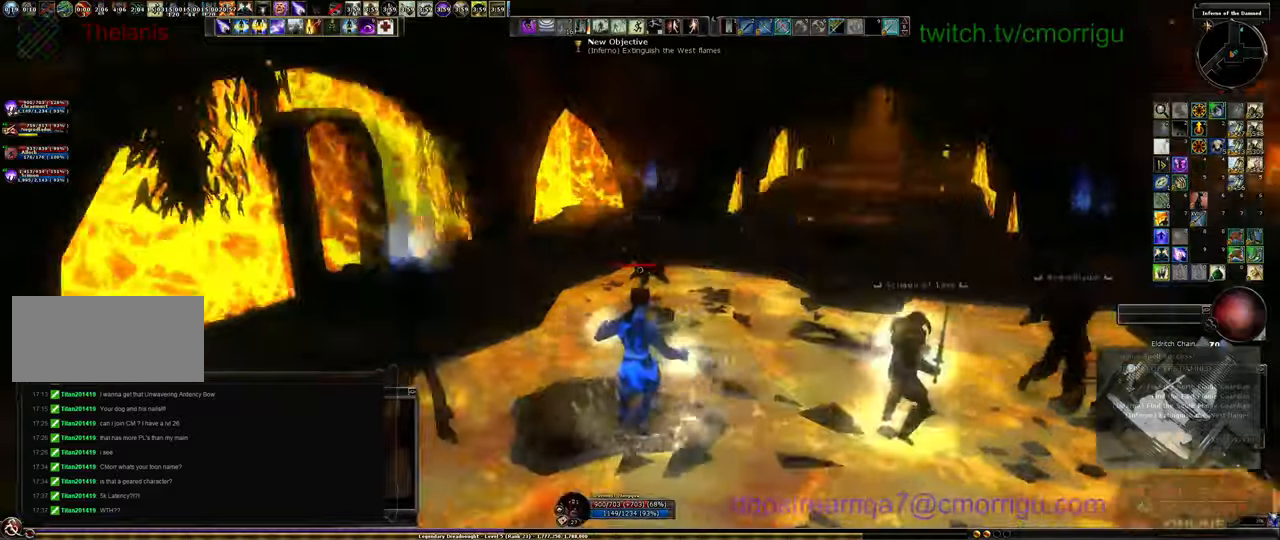
{"keys": ["f10"], "events": [[500, "f10", "down"]]}
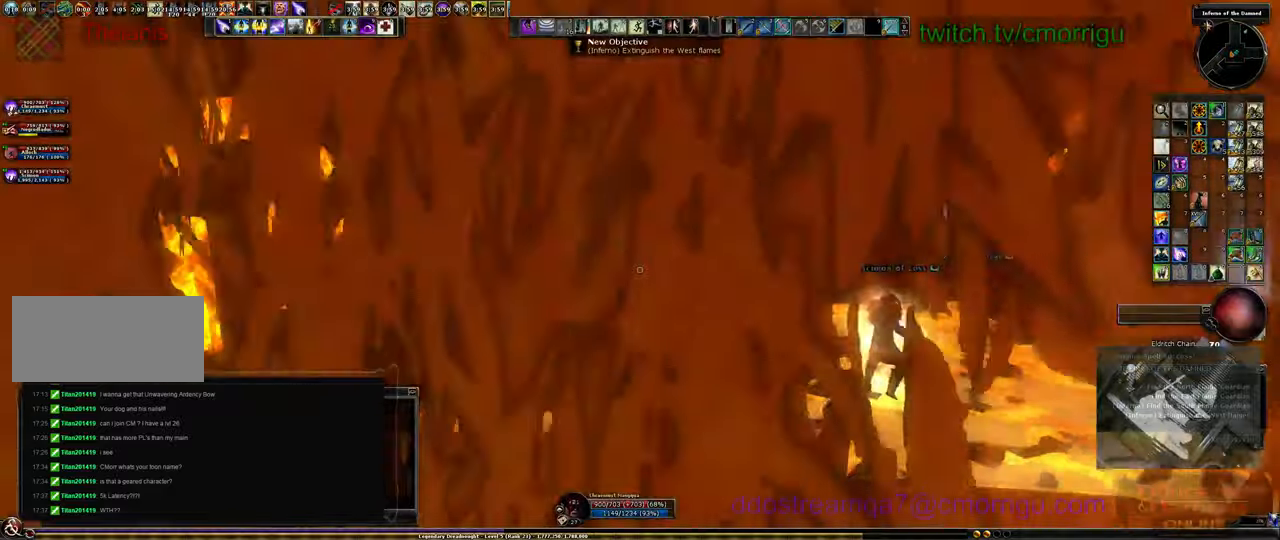
{"keys": [], "events": [[100, "f10", "up"], [233, "w", "down"], [466, "w", "up"]]}
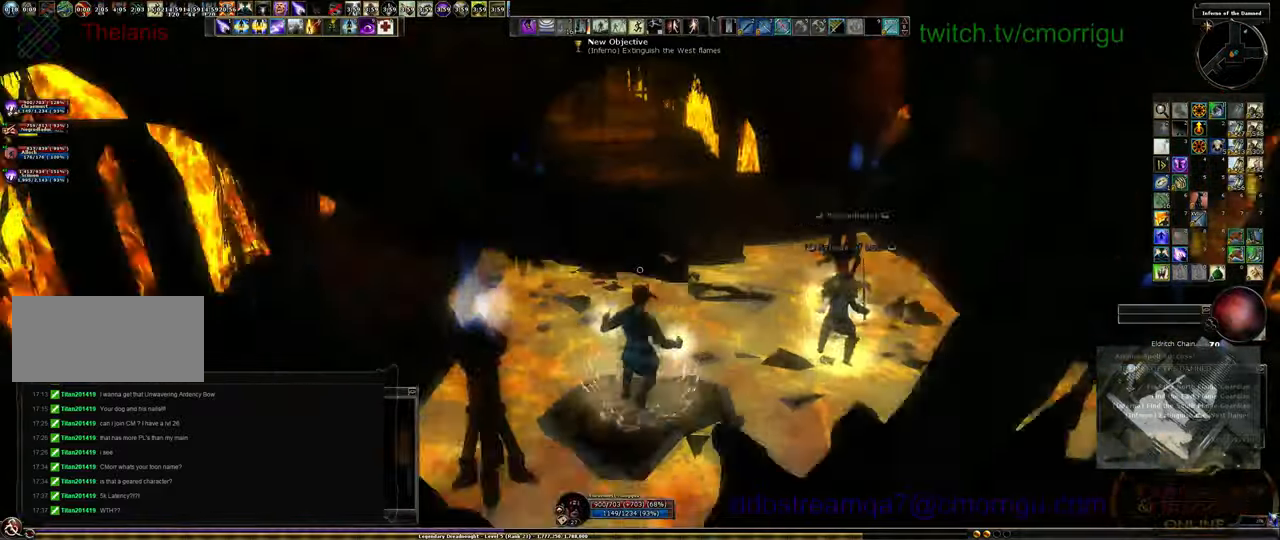
{"keys": [], "events": []}
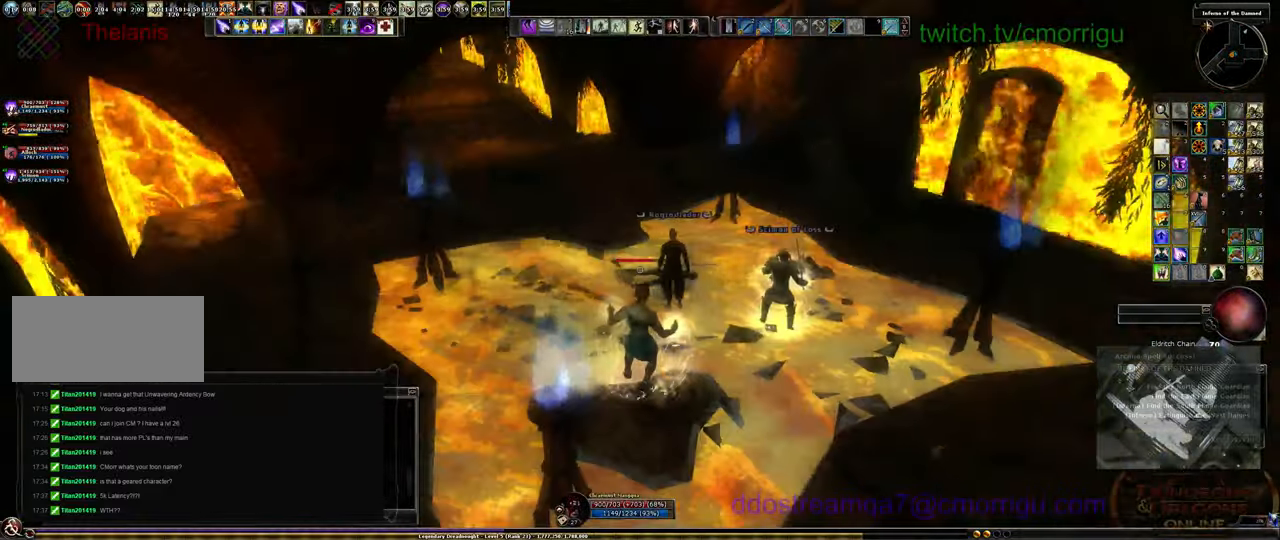
{"keys": ["z"], "events": [[500, "z", "down"]]}
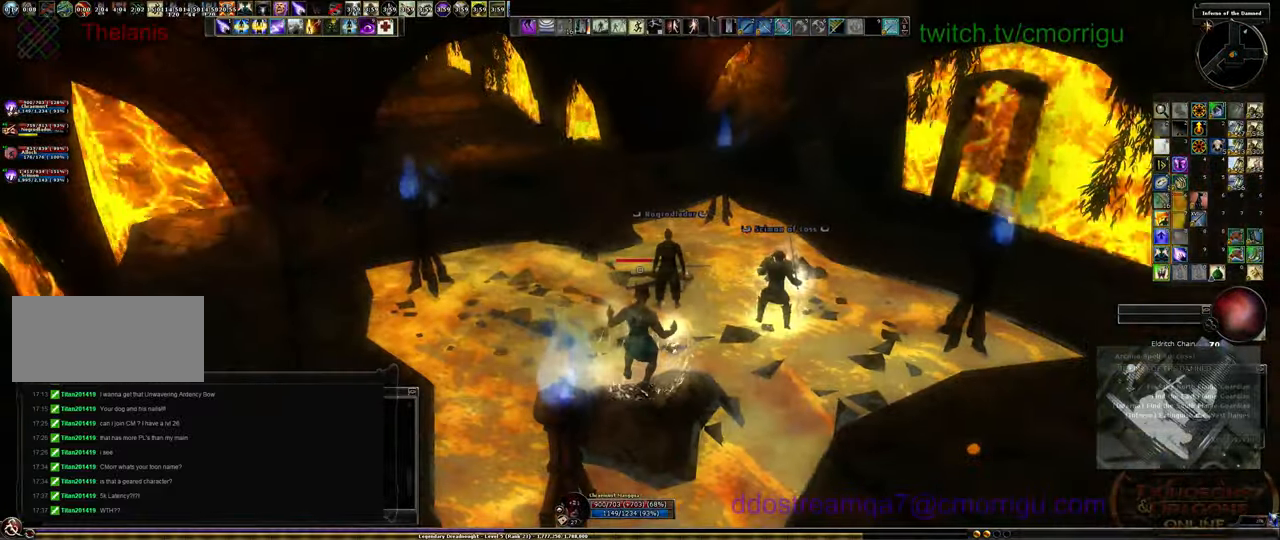
{"keys": []}